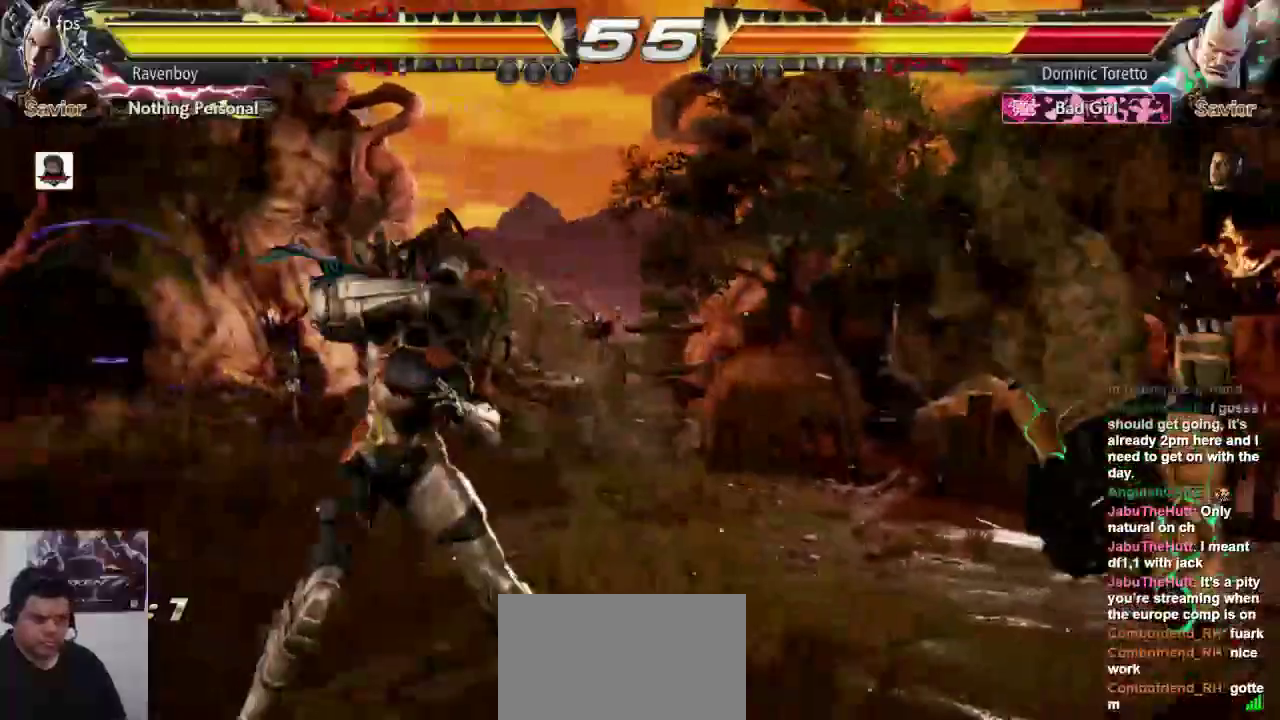
Gameplay with a controller (arcade stick); each line is a JSON object with the inputs held at the frame after it (dt_ms = milliseconds from this image to that frame). "events" lists button and stick changes between this image and that frame as [ms after this image, input, new state], when the widget could be followed in between. Not read: L3 R3.
{"dt_ms": 500, "buttons": [], "left_stick": "center", "events": [[67, "left_stick", "center"], [100, "CROSS", "down"], [200, "CROSS", "up"], [233, "L1", "down"], [333, "L1", "up"]]}
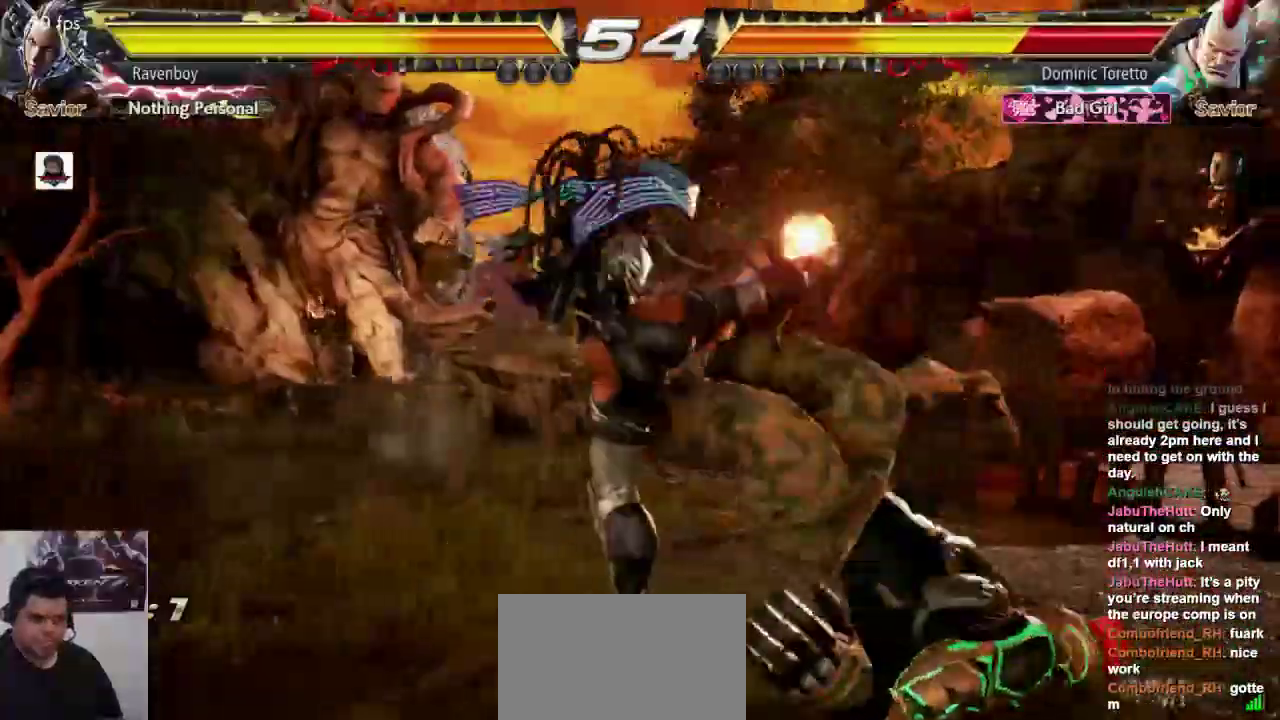
{"dt_ms": 500, "buttons": [], "left_stick": "center", "events": []}
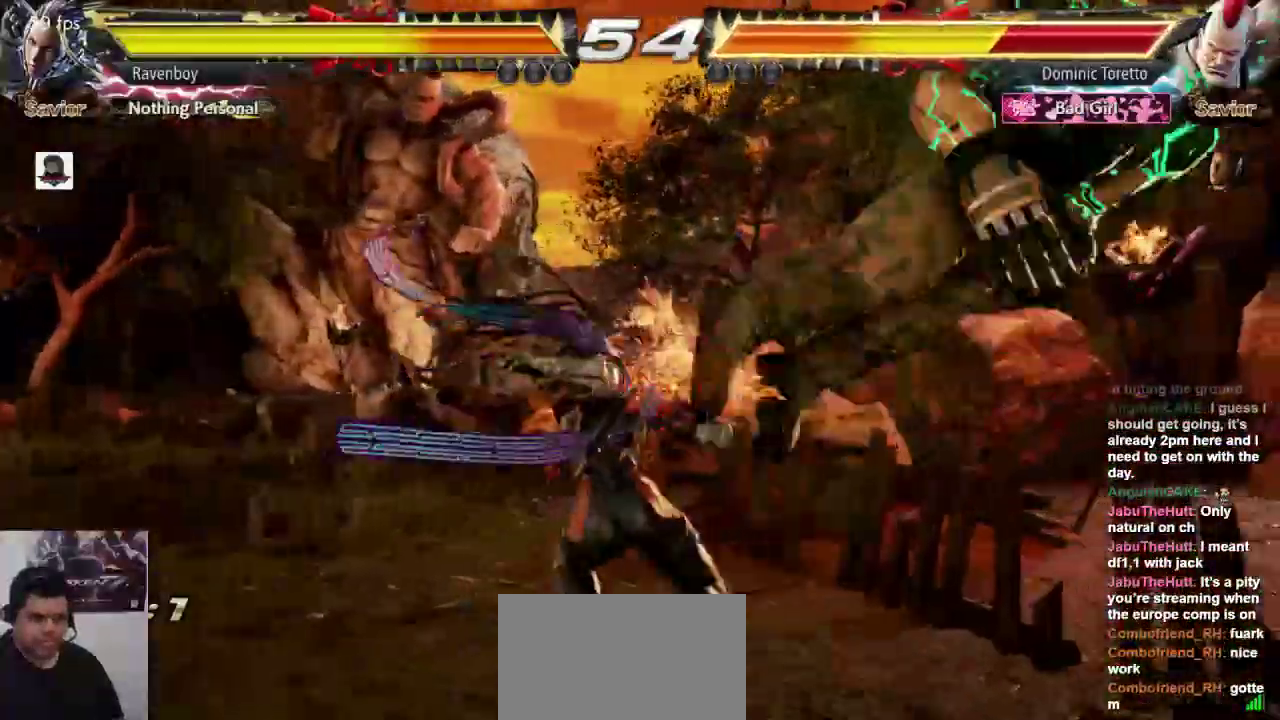
{"dt_ms": 500, "buttons": [], "left_stick": "center", "events": [[117, "CROSS", "down"], [117, "L2", "down"], [183, "CROSS", "up"], [183, "L2", "up"]]}
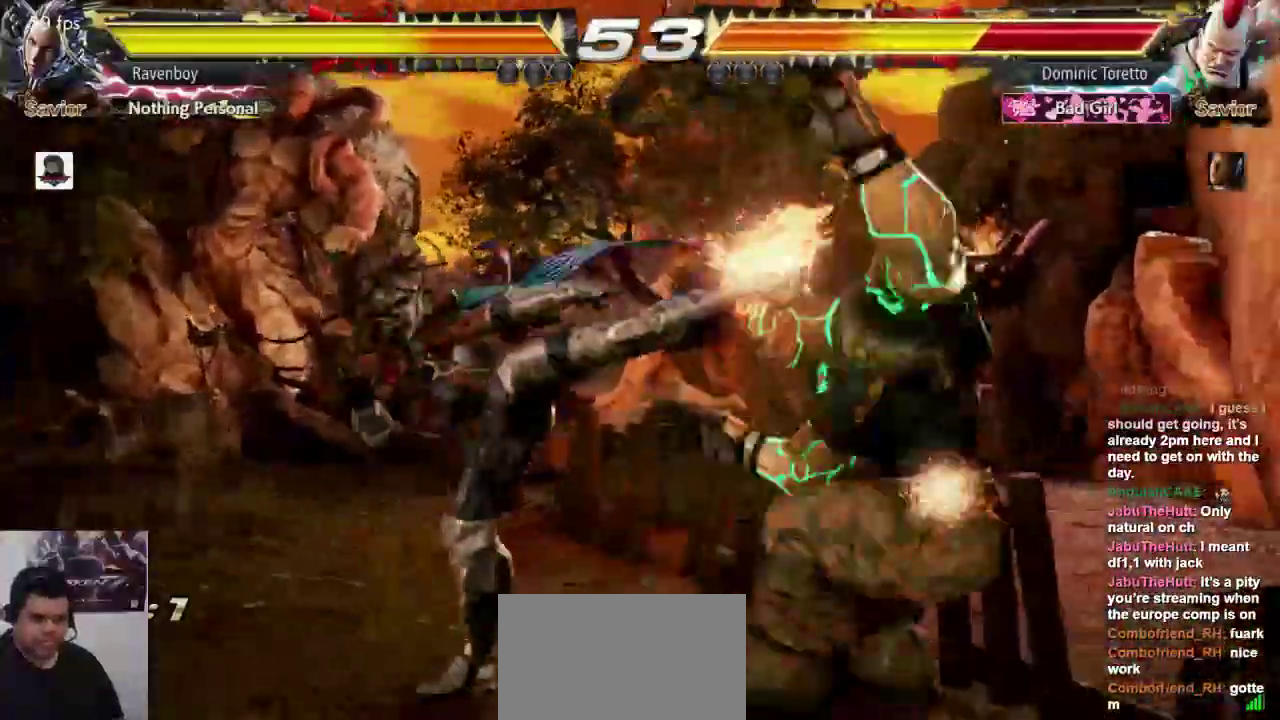
{"dt_ms": 500, "buttons": [], "left_stick": "center", "events": []}
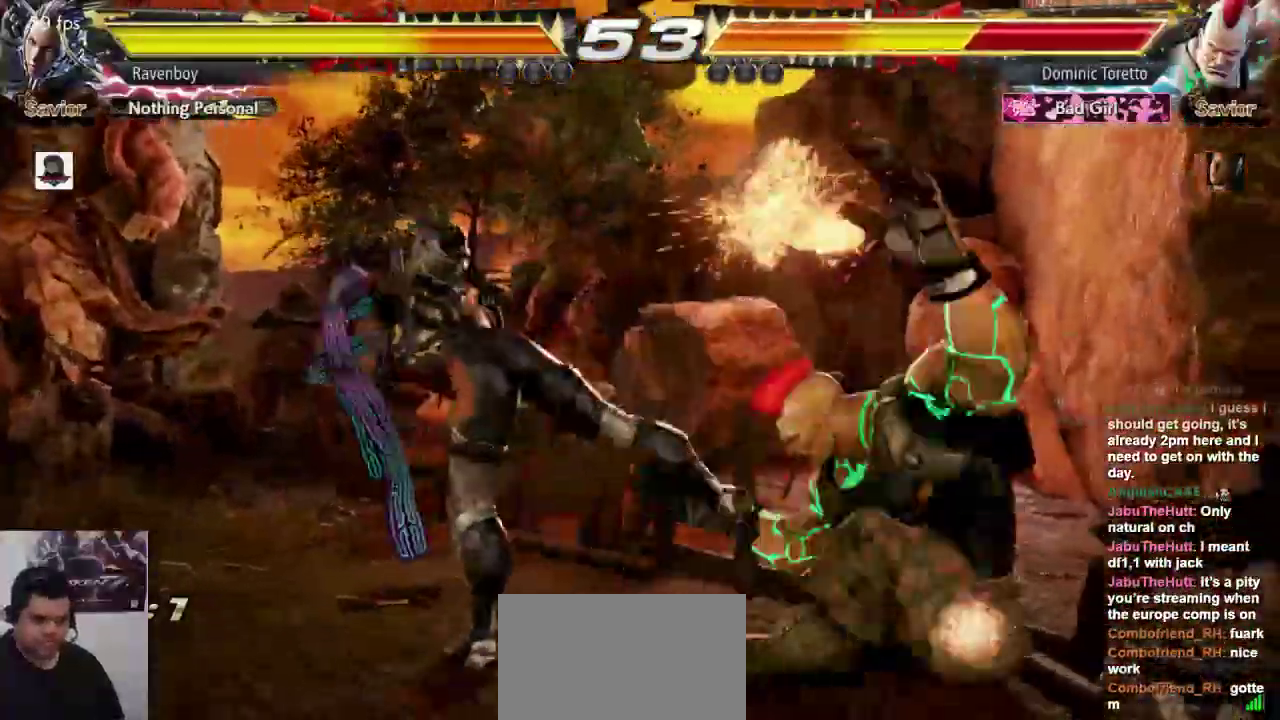
{"dt_ms": 500, "buttons": [], "left_stick": "center", "events": [[233, "left_stick", "down"], [350, "left_stick", "center"]]}
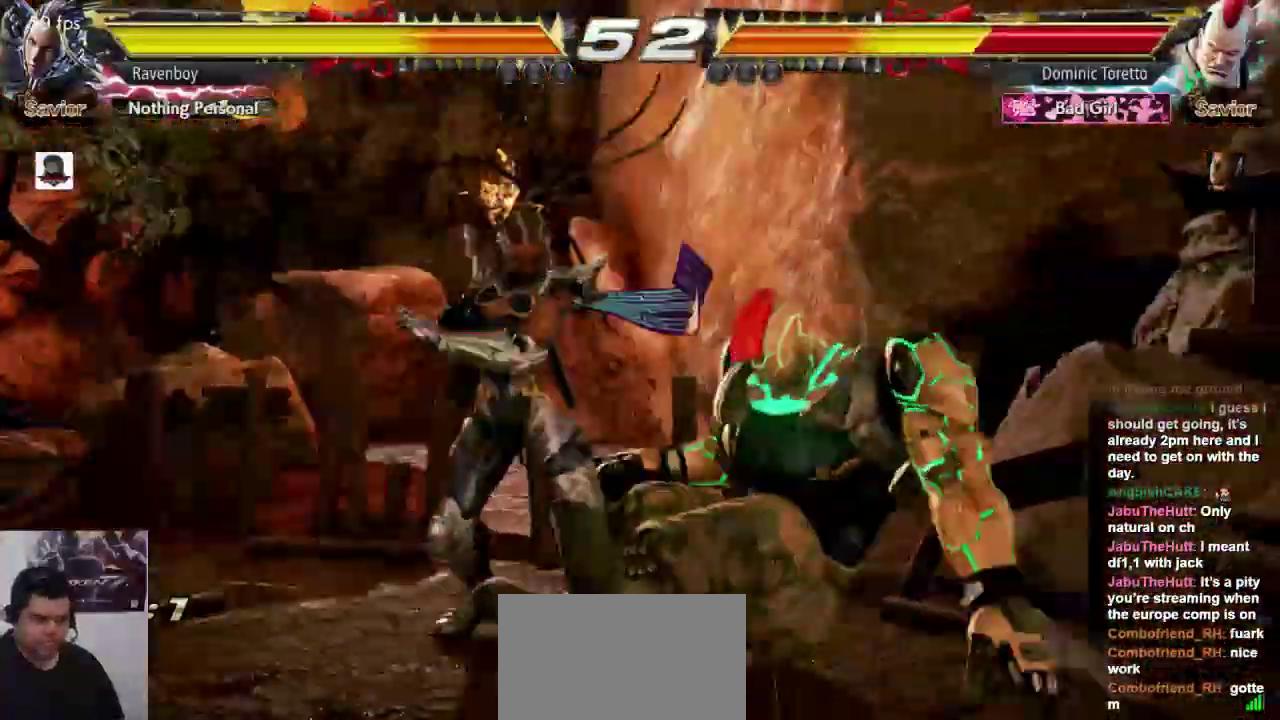
{"dt_ms": 1000, "buttons": [], "left_stick": "center", "events": [[67, "left_stick", "left"], [133, "CROSS", "down"], [133, "L2", "down"], [233, "CROSS", "up"], [233, "L2", "up"], [233, "left_stick", "center"], [467, "left_stick", "down"], [533, "L2", "down"], [633, "L2", "up"], [633, "left_stick", "center"]]}
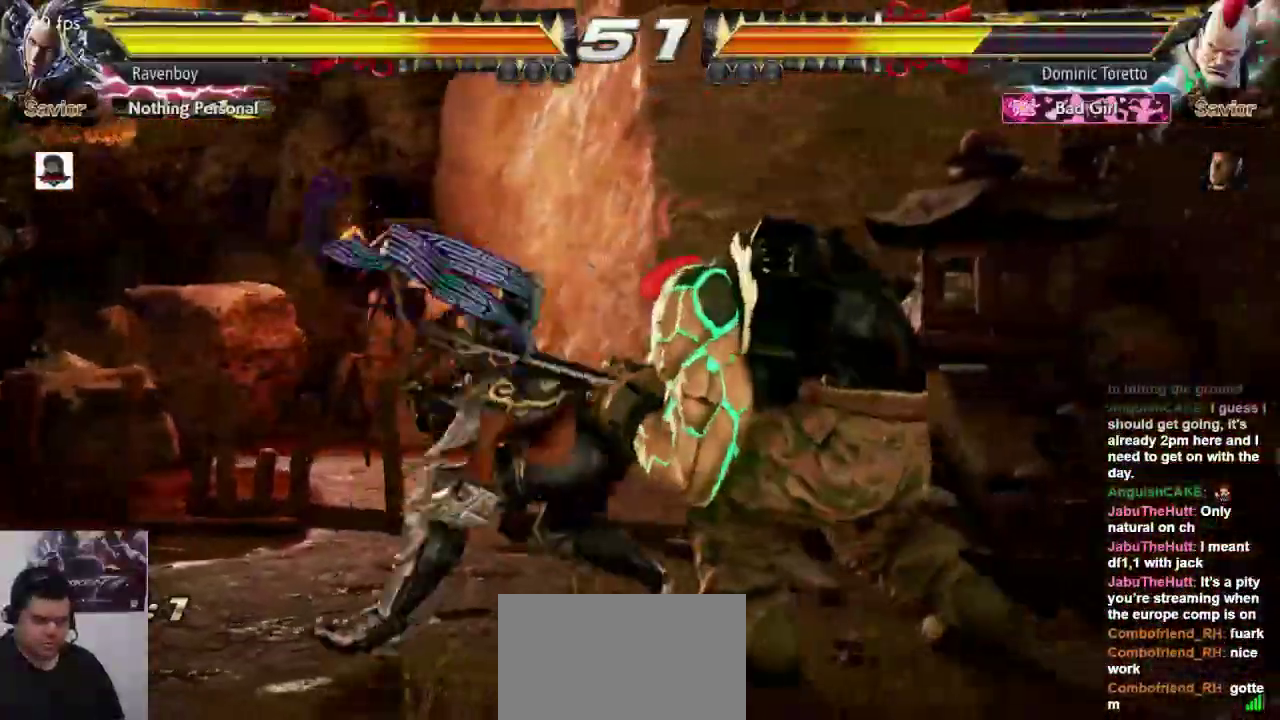
{"dt_ms": 500, "buttons": [], "left_stick": "right", "events": [[433, "left_stick", "right"]]}
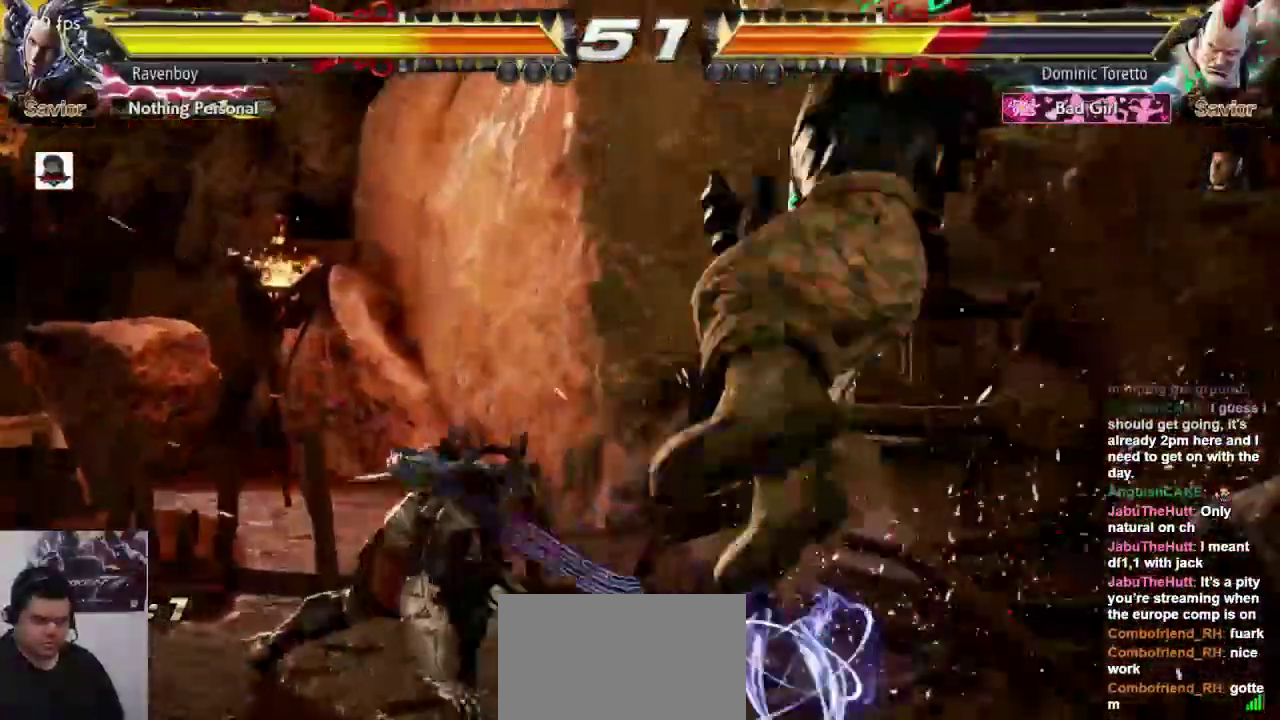
{"dt_ms": 500, "buttons": [], "left_stick": "center", "events": [[17, "left_stick", "center"], [67, "left_stick", "right"], [83, "CROSS", "down"], [150, "CROSS", "up"], [183, "left_stick", "center"]]}
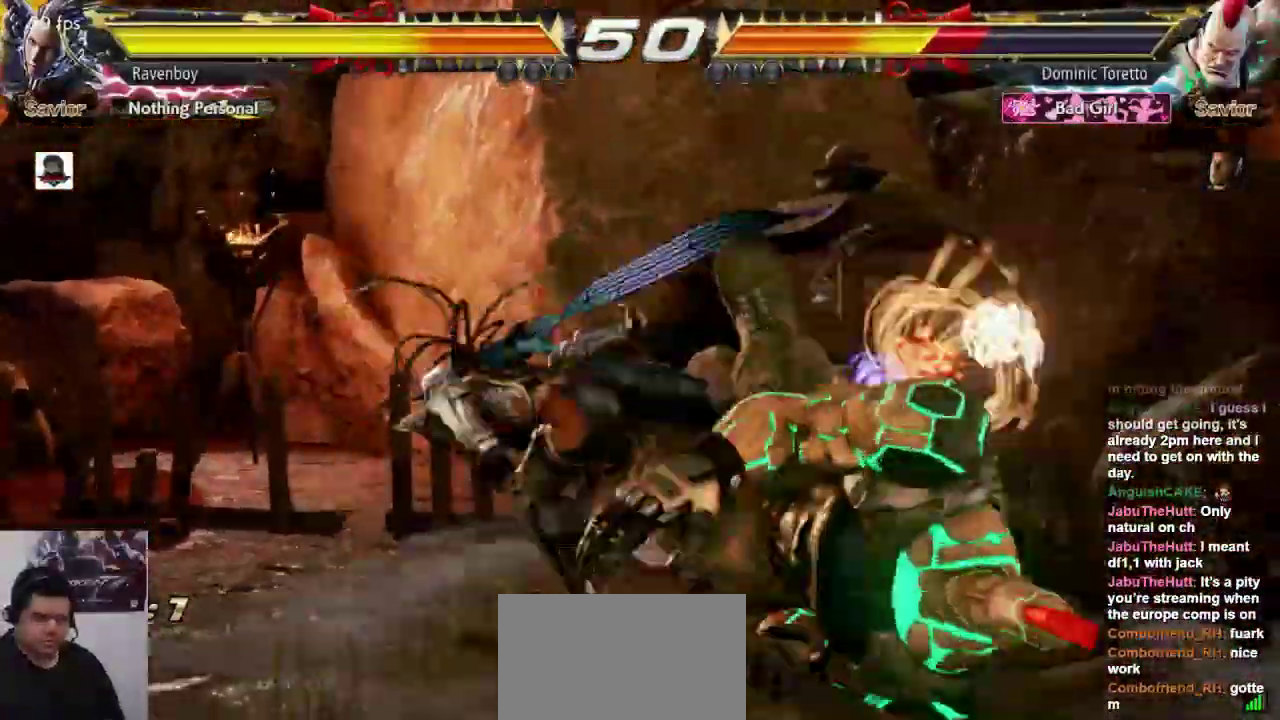
{"dt_ms": 500, "buttons": [], "left_stick": "center", "events": [[217, "left_stick", "right"], [283, "left_stick", "center"], [350, "left_stick", "up-right"], [383, "CROSS", "down"], [383, "L2", "down"], [450, "L2", "up"], [483, "CROSS", "up"], [483, "left_stick", "center"]]}
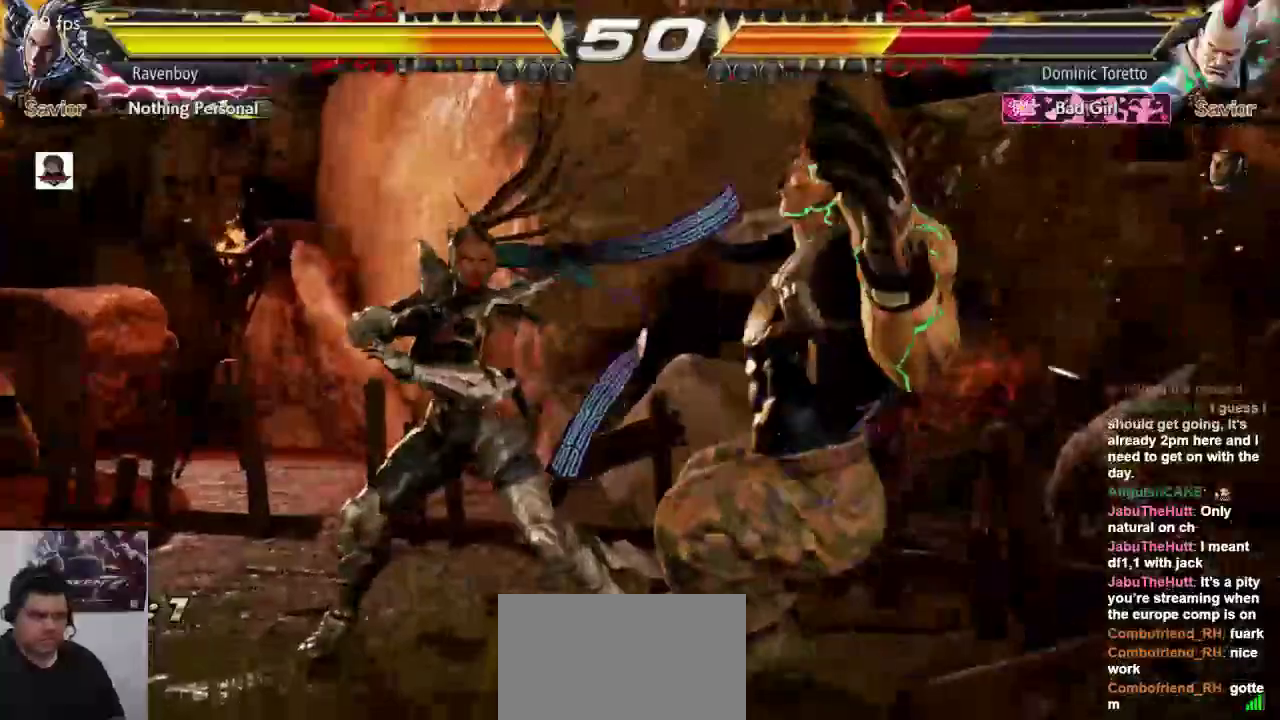
{"dt_ms": 500, "buttons": ["CROSS", "L2"], "left_stick": "center", "events": [[417, "CROSS", "down"], [417, "L2", "down"]]}
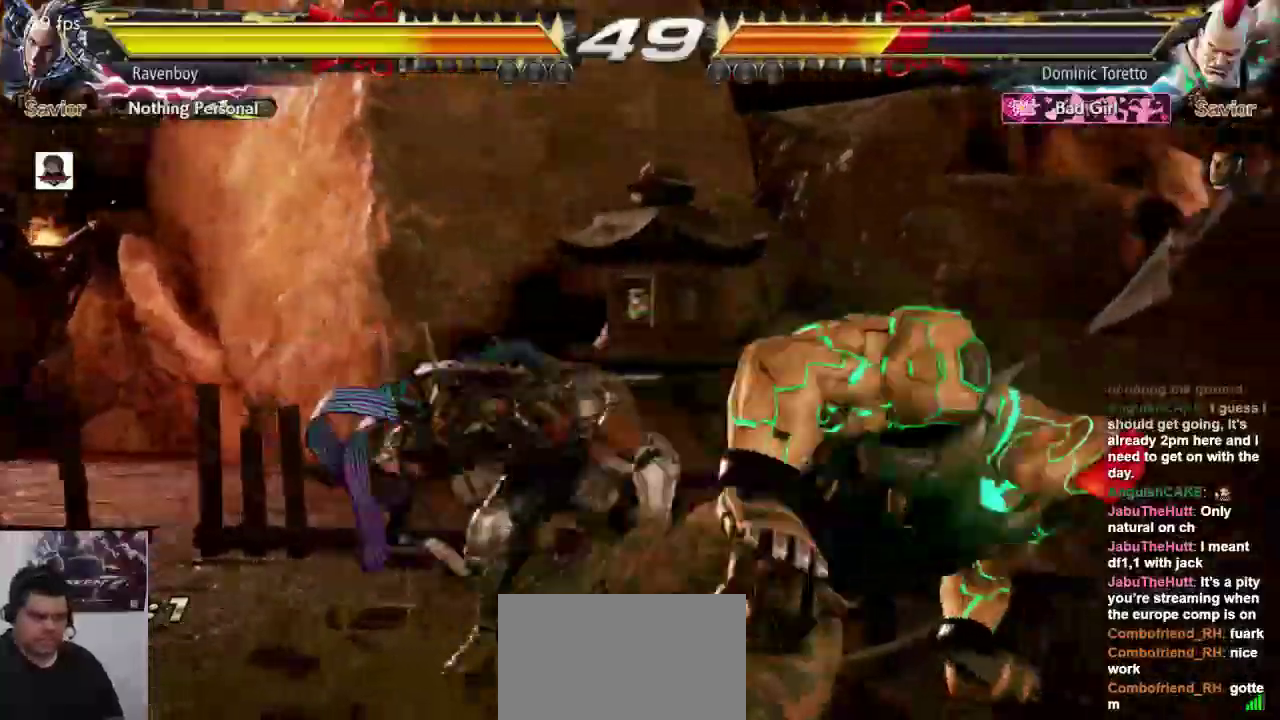
{"dt_ms": 500, "buttons": [], "left_stick": "center", "events": [[17, "CROSS", "up"], [17, "L2", "up"]]}
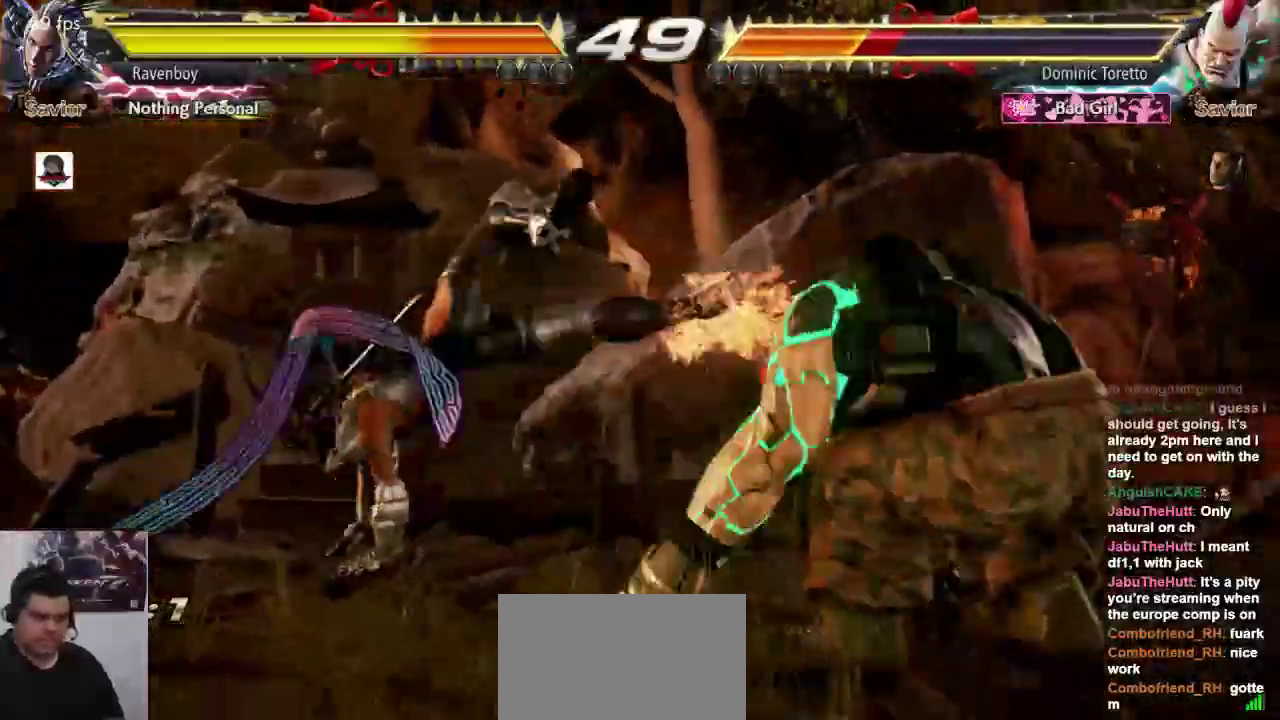
{"dt_ms": 500, "buttons": [], "left_stick": "down-right", "events": [[300, "left_stick", "left"], [500, "left_stick", "down-right"]]}
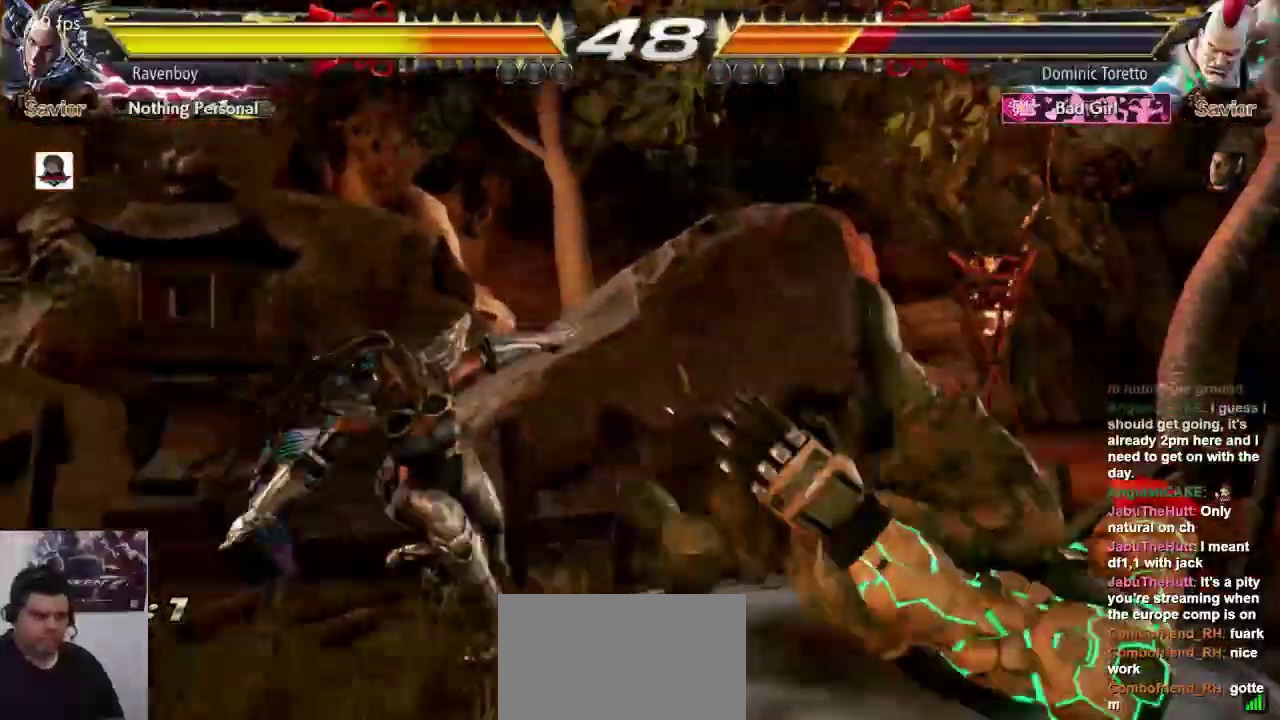
{"dt_ms": 1000, "buttons": [], "left_stick": "center"}
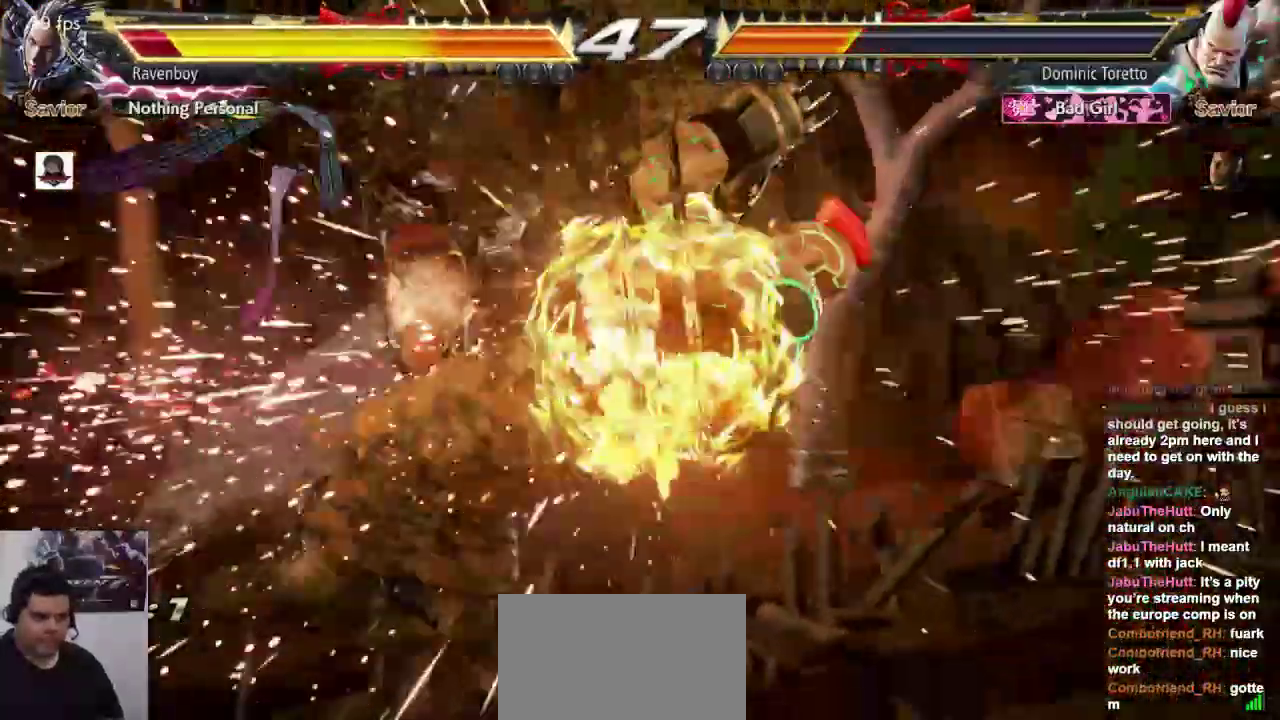
{"dt_ms": 500, "buttons": [], "left_stick": "left", "events": [[217, "CROSS", "down"], [217, "L2", "down"], [283, "CROSS", "up"], [283, "L2", "up"], [383, "CROSS", "down"], [383, "L2", "down"], [483, "CROSS", "up"], [483, "L2", "up"], [483, "left_stick", "left"]]}
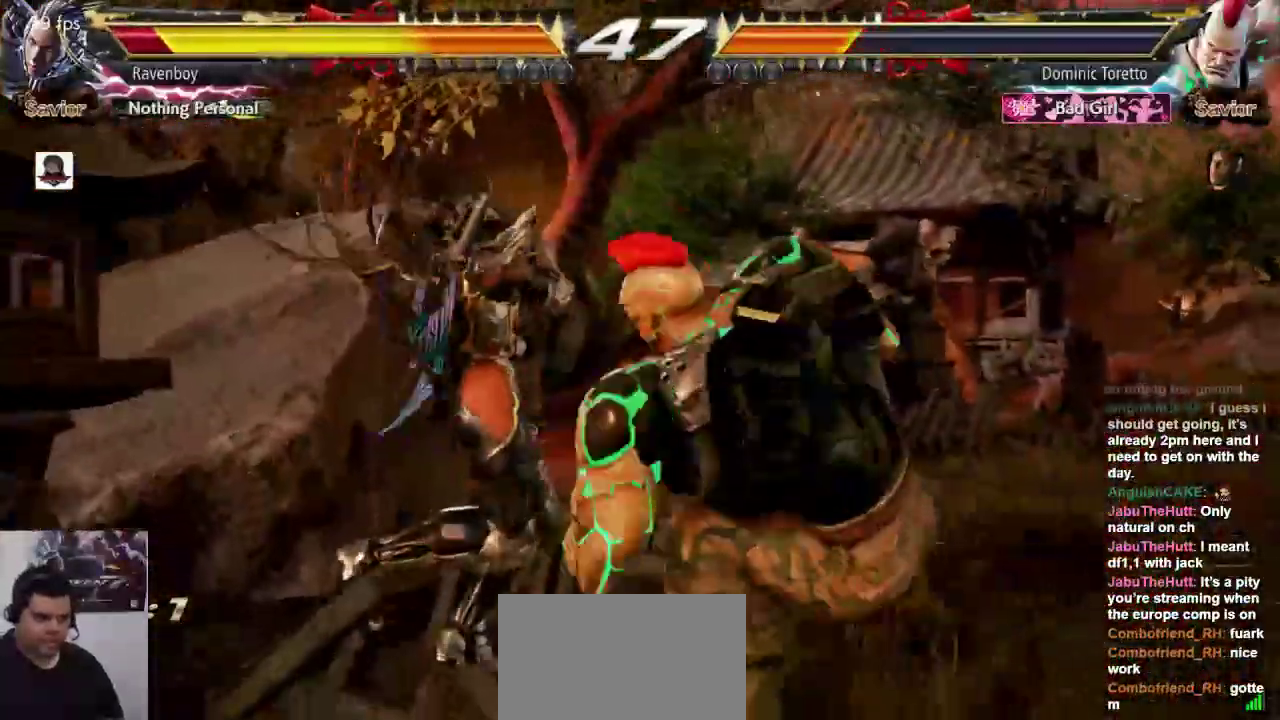
{"dt_ms": 500, "buttons": ["L2"], "left_stick": "center", "events": [[150, "left_stick", "center"], [483, "L2", "down"]]}
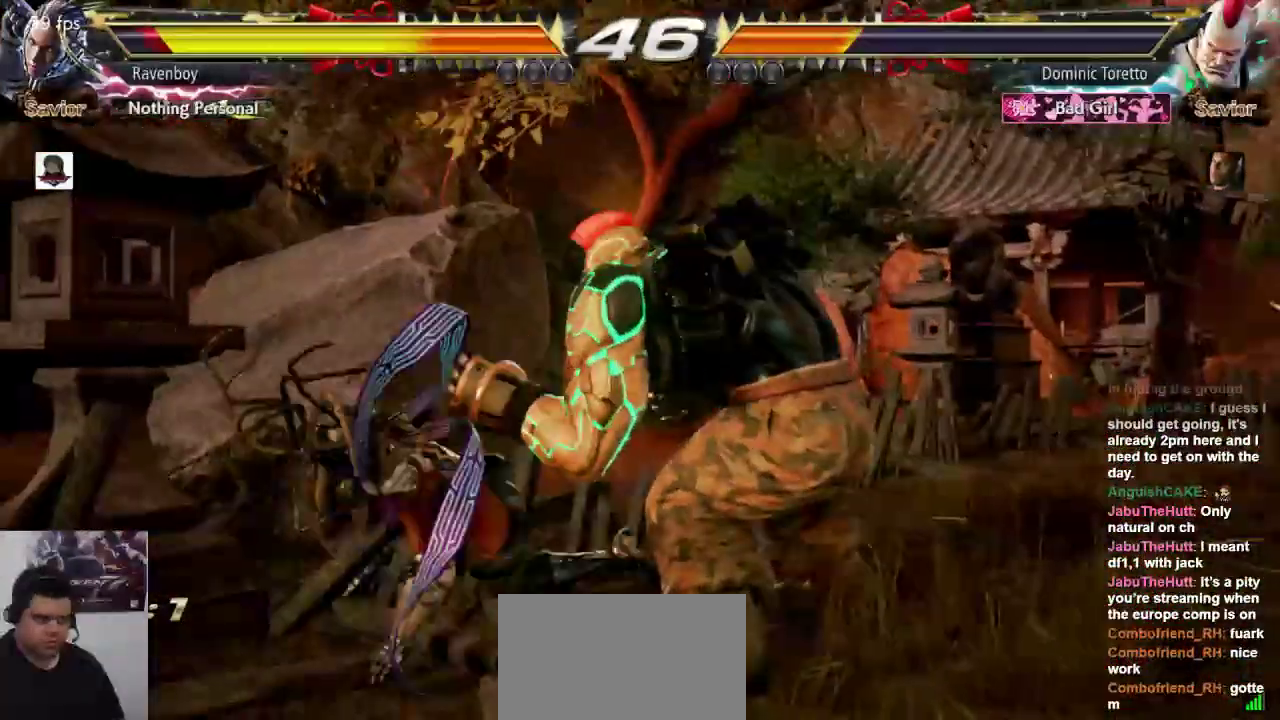
{"dt_ms": 500, "buttons": [], "left_stick": "center", "events": [[83, "L2", "up"], [150, "L2", "down"], [217, "L2", "up"]]}
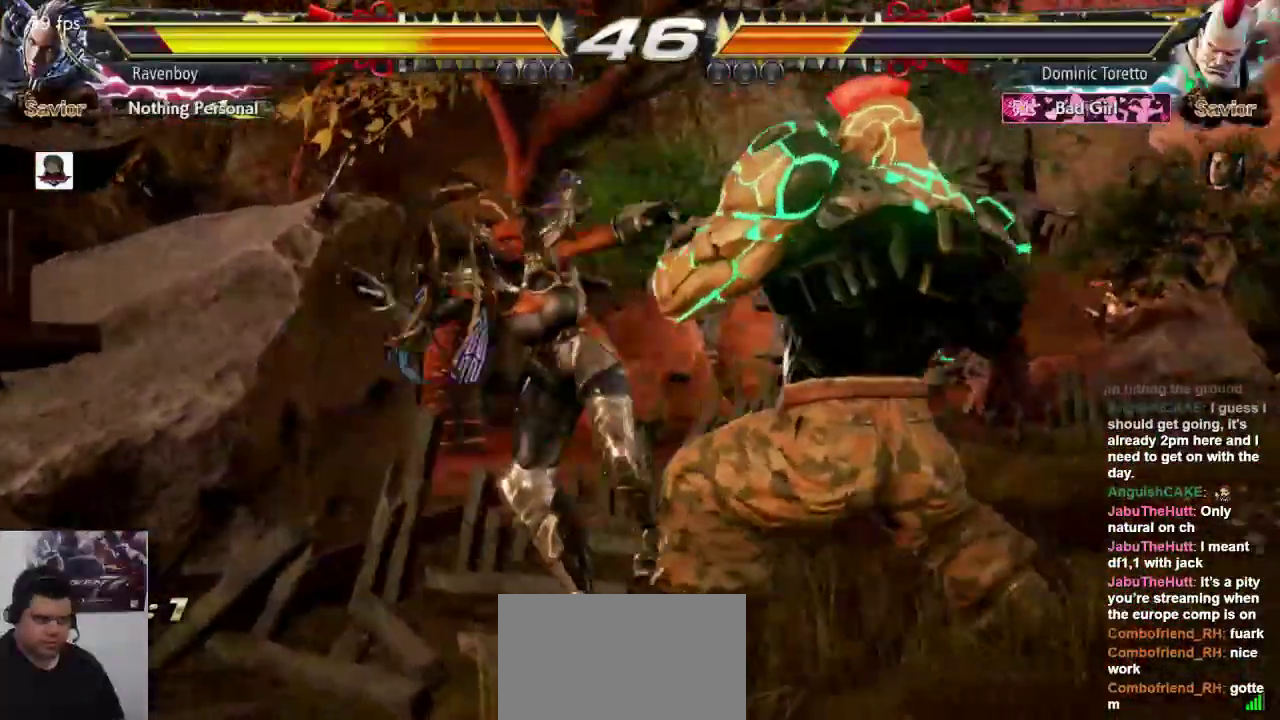
{"dt_ms": 500, "buttons": [], "left_stick": "left", "events": [[233, "left_stick", "left"], [300, "left_stick", "center"], [367, "left_stick", "left"]]}
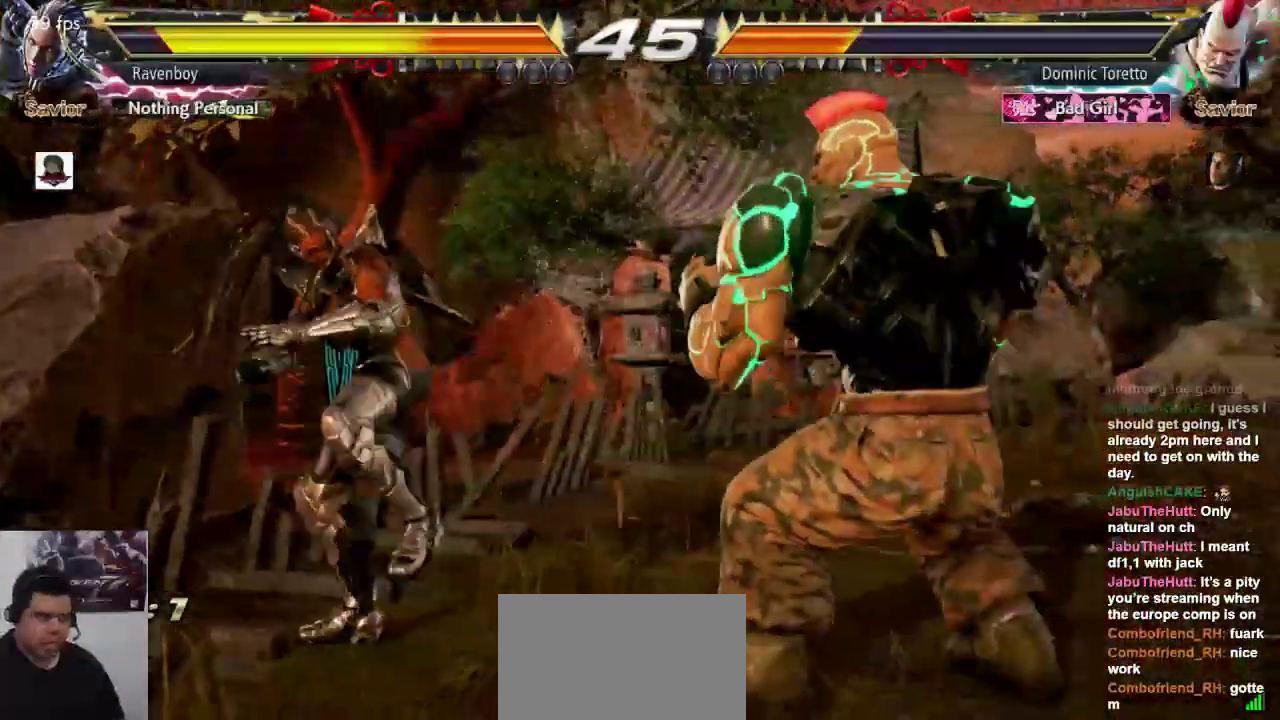
{"dt_ms": 500, "buttons": [], "left_stick": "left", "events": []}